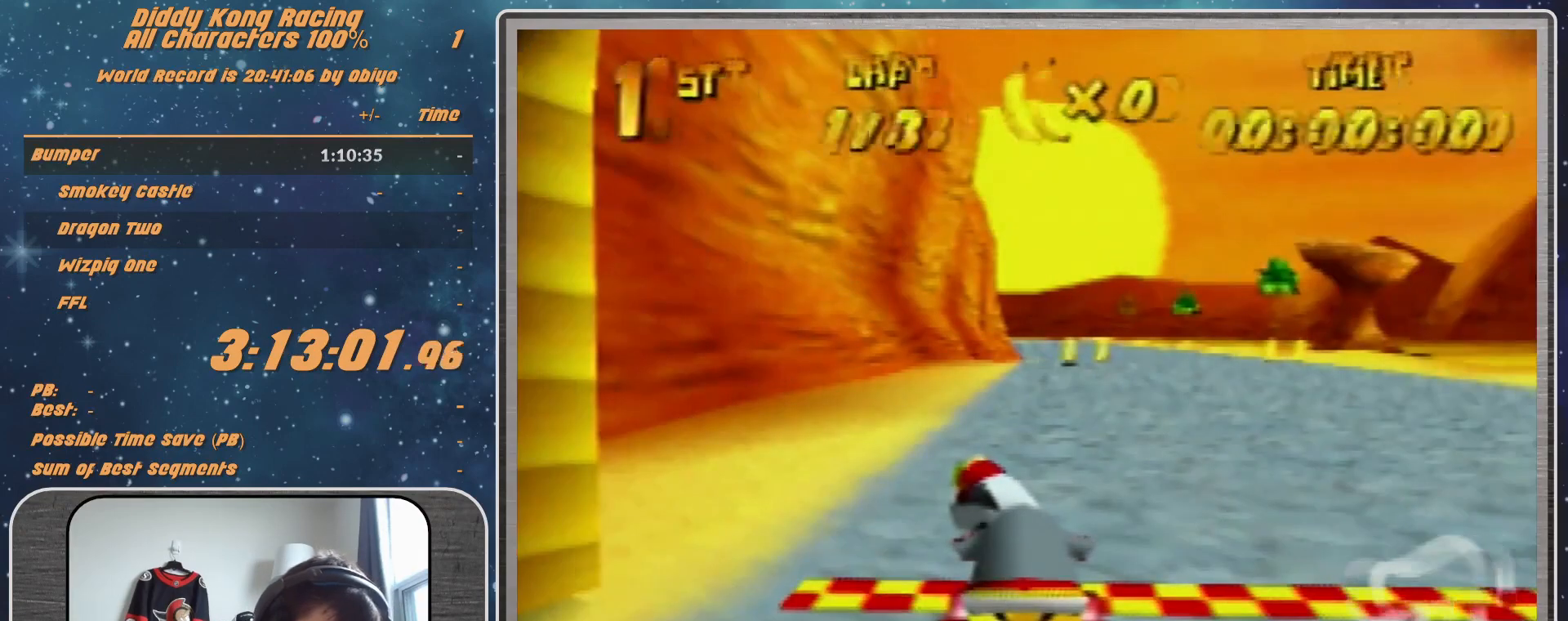
Gameplay with a controller (Nintendo layout); each line is a JSON object with the inputs held at the frame after it. "events" lists button and stick changes between this image and that frame as [ms after this image, input, new state], when the widget could be followed in between. Not read: L1 L3 R3.
{"buttons": [], "left_stick": "center", "events": []}
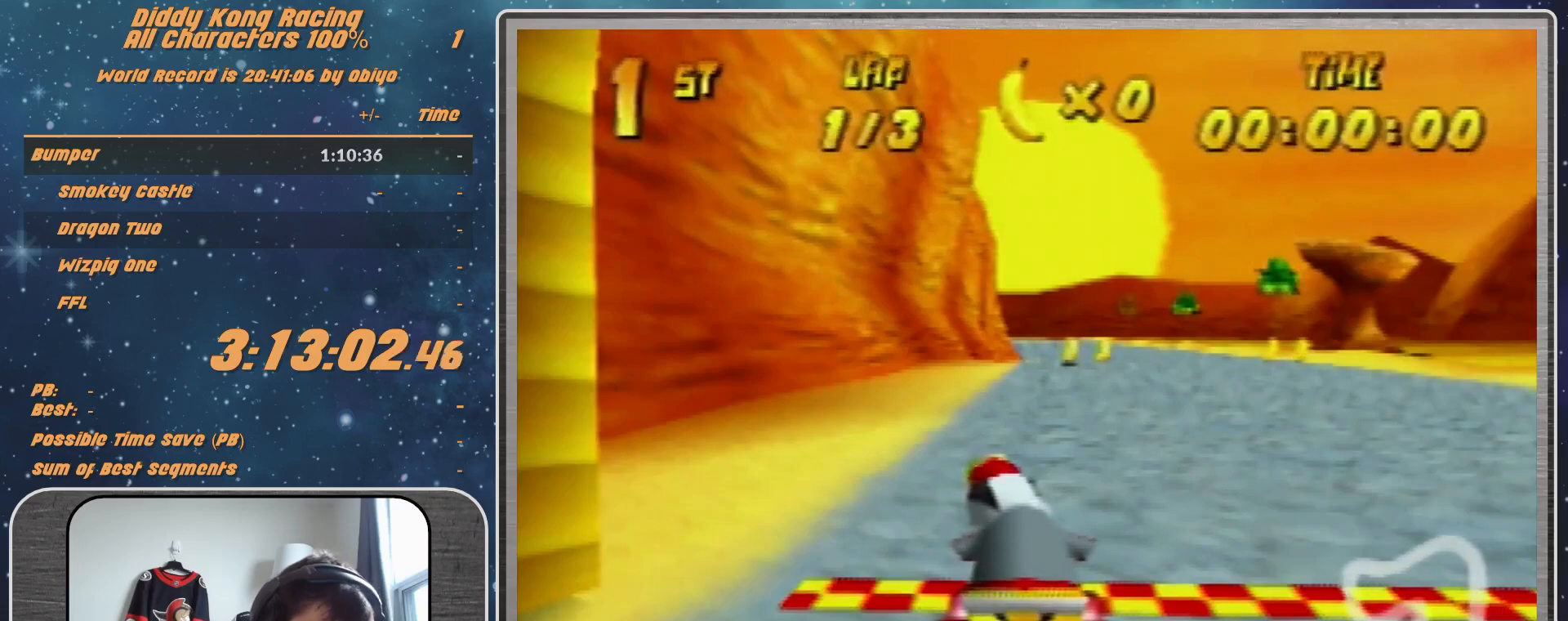
{"buttons": [], "left_stick": "center", "events": []}
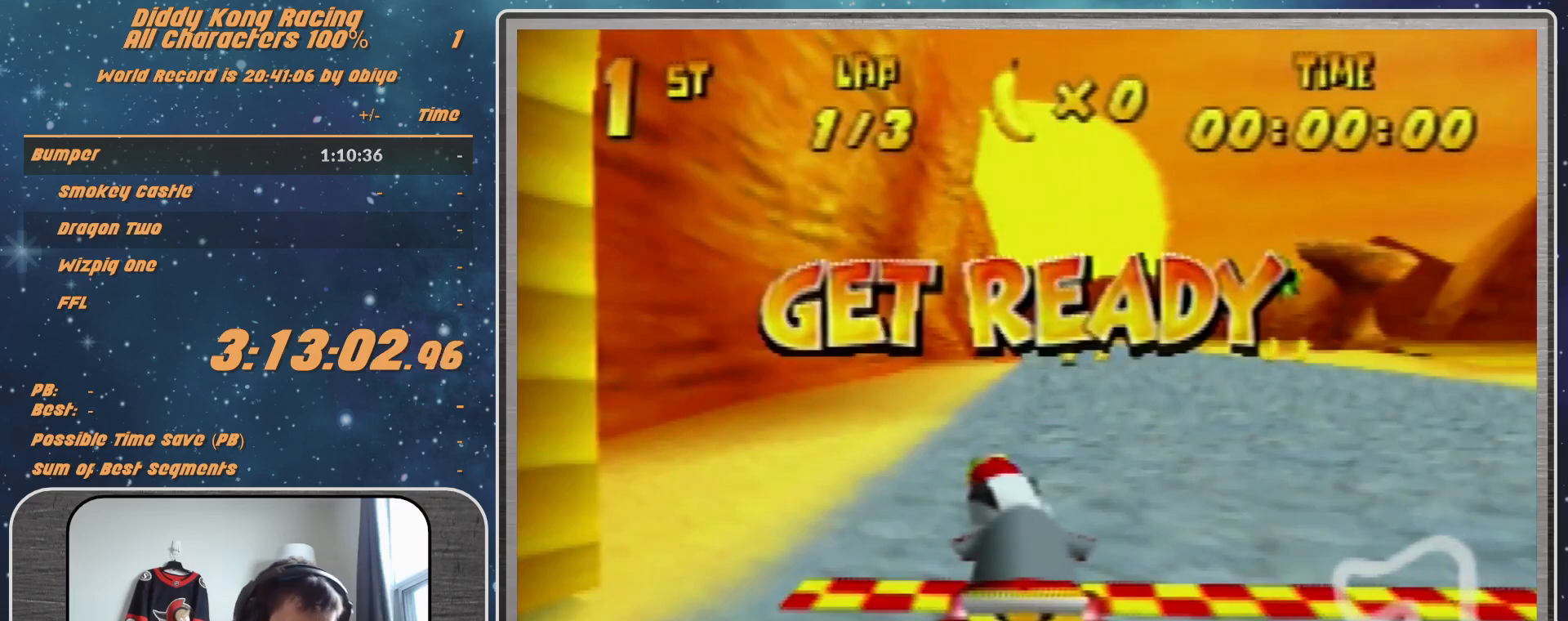
{"buttons": [], "left_stick": "center", "events": []}
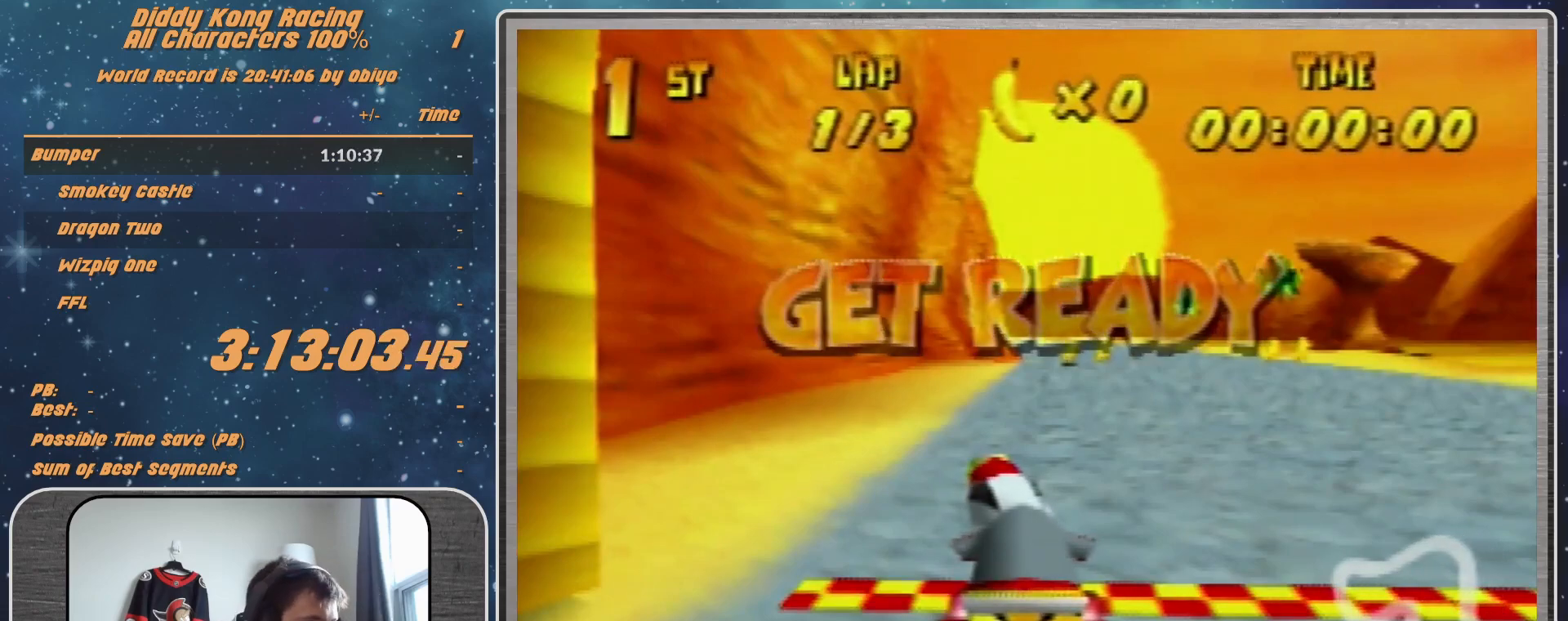
{"buttons": ["A"], "left_stick": "right", "events": [[267, "A", "down"], [433, "left_stick", "right"]]}
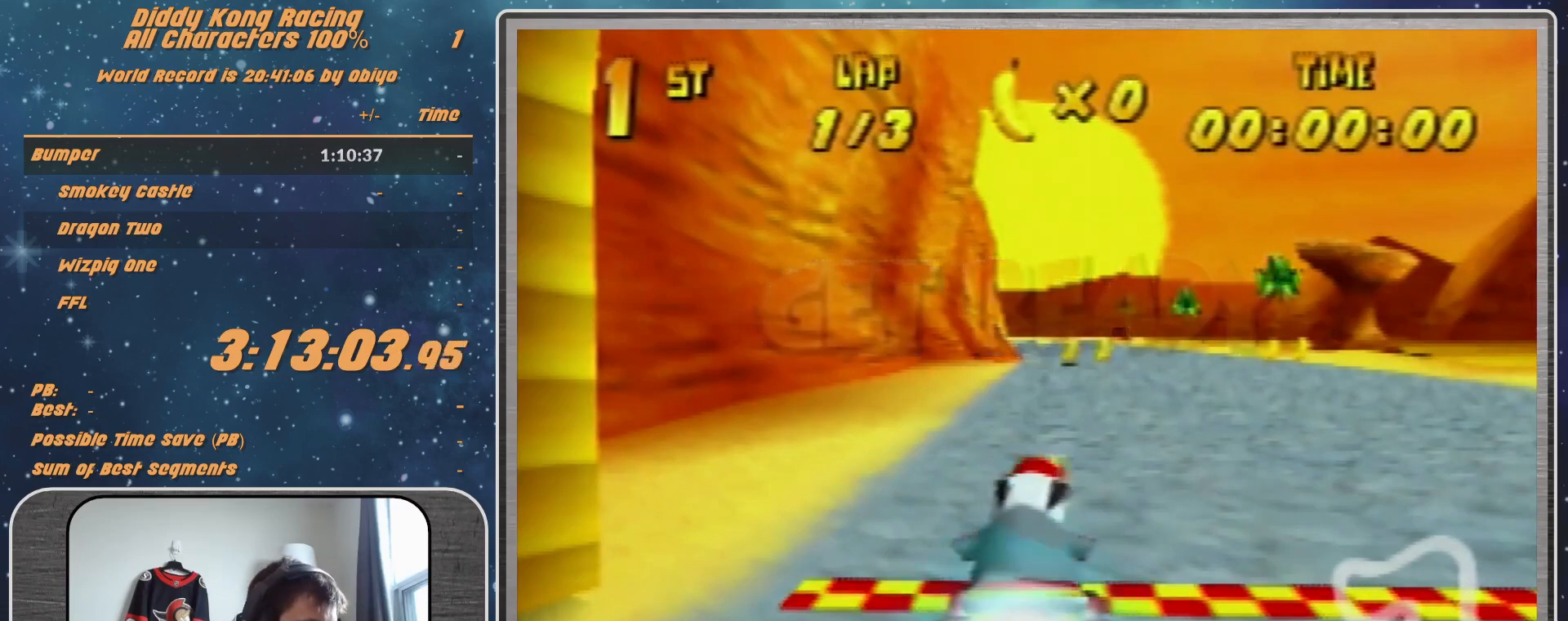
{"buttons": ["A"], "left_stick": "center", "events": [[133, "left_stick", "left"], [233, "left_stick", "center"], [400, "A", "up"], [433, "A", "down"]]}
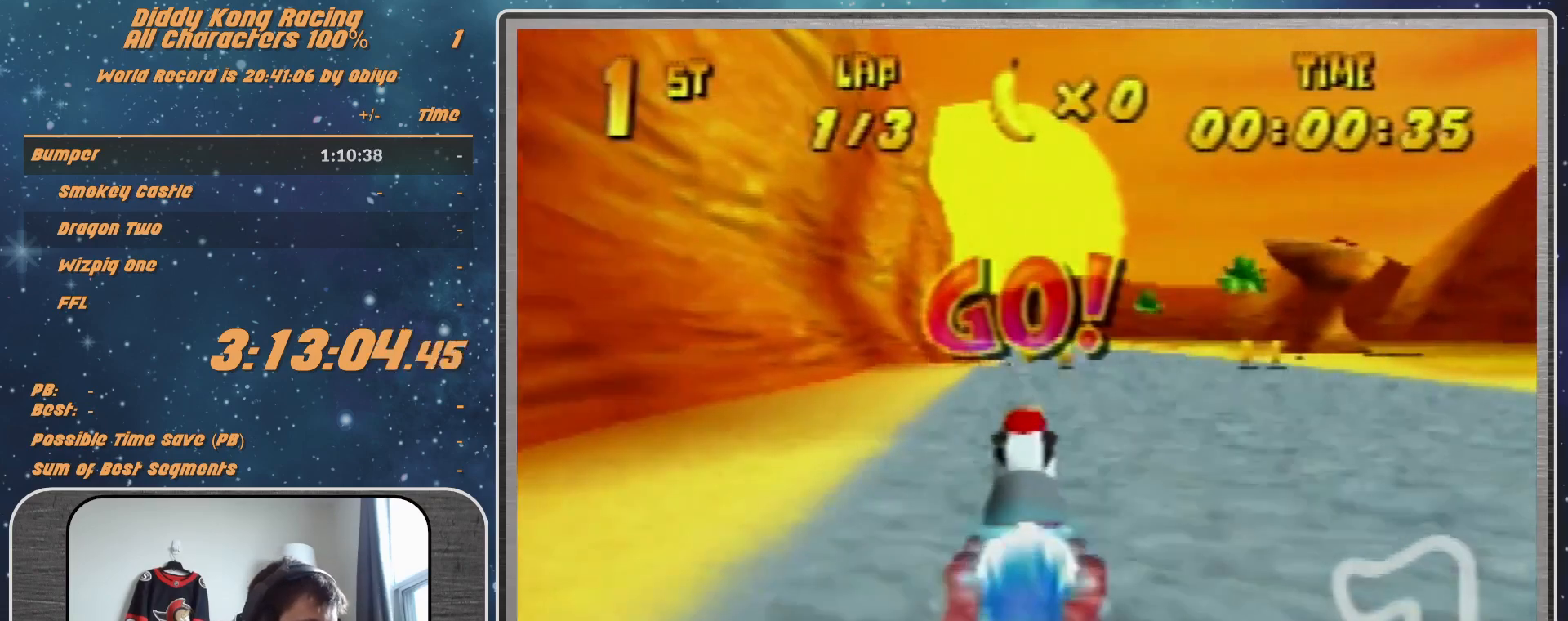
{"buttons": [], "left_stick": "center", "events": [[33, "A", "up"], [167, "A", "down"], [200, "A", "up"], [300, "A", "down"], [367, "A", "up"], [433, "A", "down"], [500, "A", "up"]]}
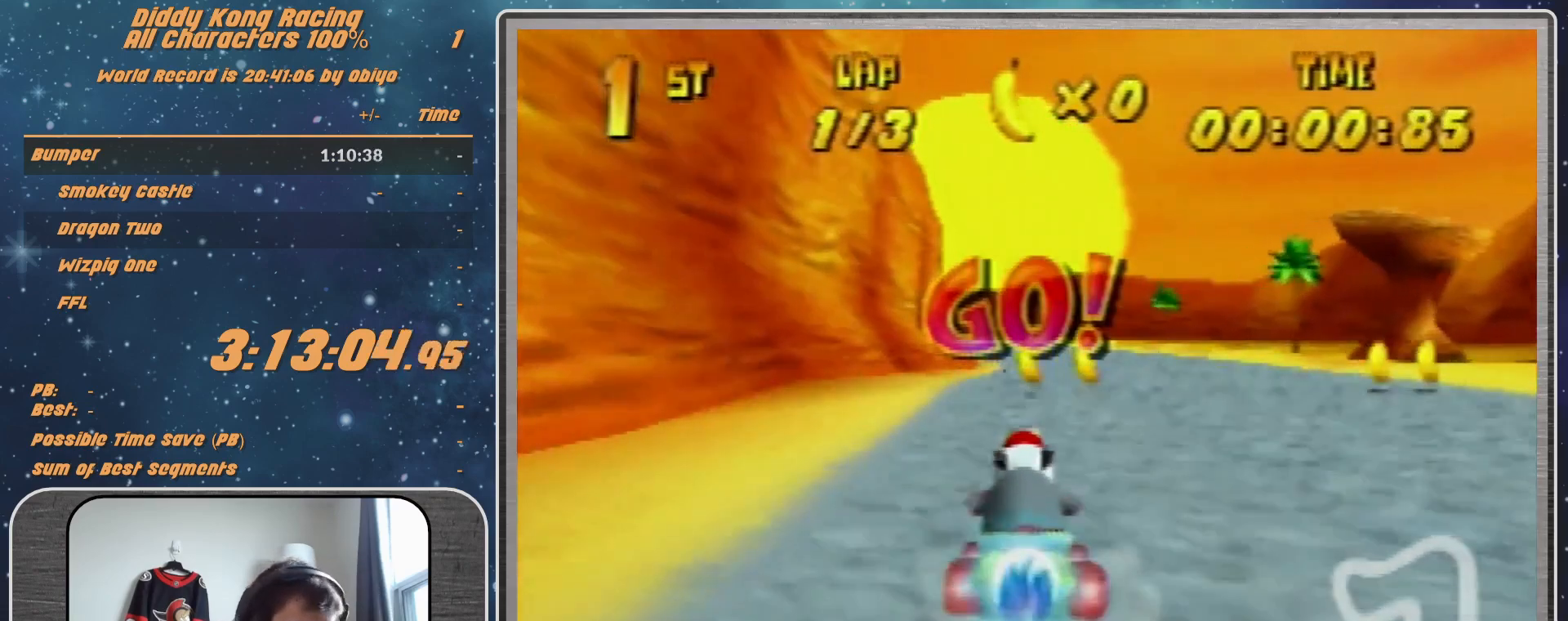
{"buttons": [], "left_stick": "up-right", "events": [[100, "A", "down"], [133, "A", "up"], [233, "A", "down"], [300, "A", "up"], [300, "R1", "down"], [300, "left_stick", "left"], [400, "A", "down"], [400, "left_stick", "center"], [467, "A", "up"], [467, "R1", "up"], [467, "left_stick", "up-right"]]}
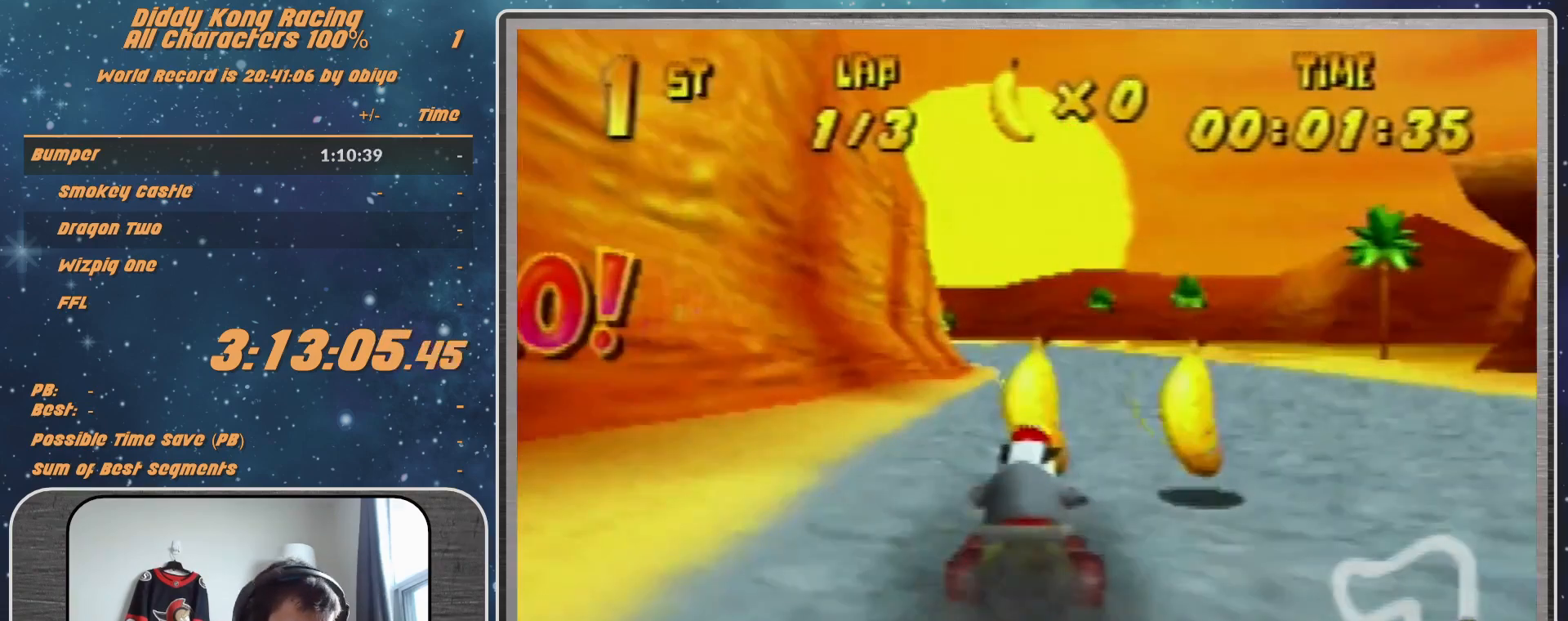
{"buttons": ["A"], "left_stick": "center", "events": [[67, "A", "down"], [100, "A", "up"], [100, "left_stick", "center"], [200, "A", "down"], [233, "A", "up"], [367, "A", "down"], [467, "A", "up"], [500, "A", "down"]]}
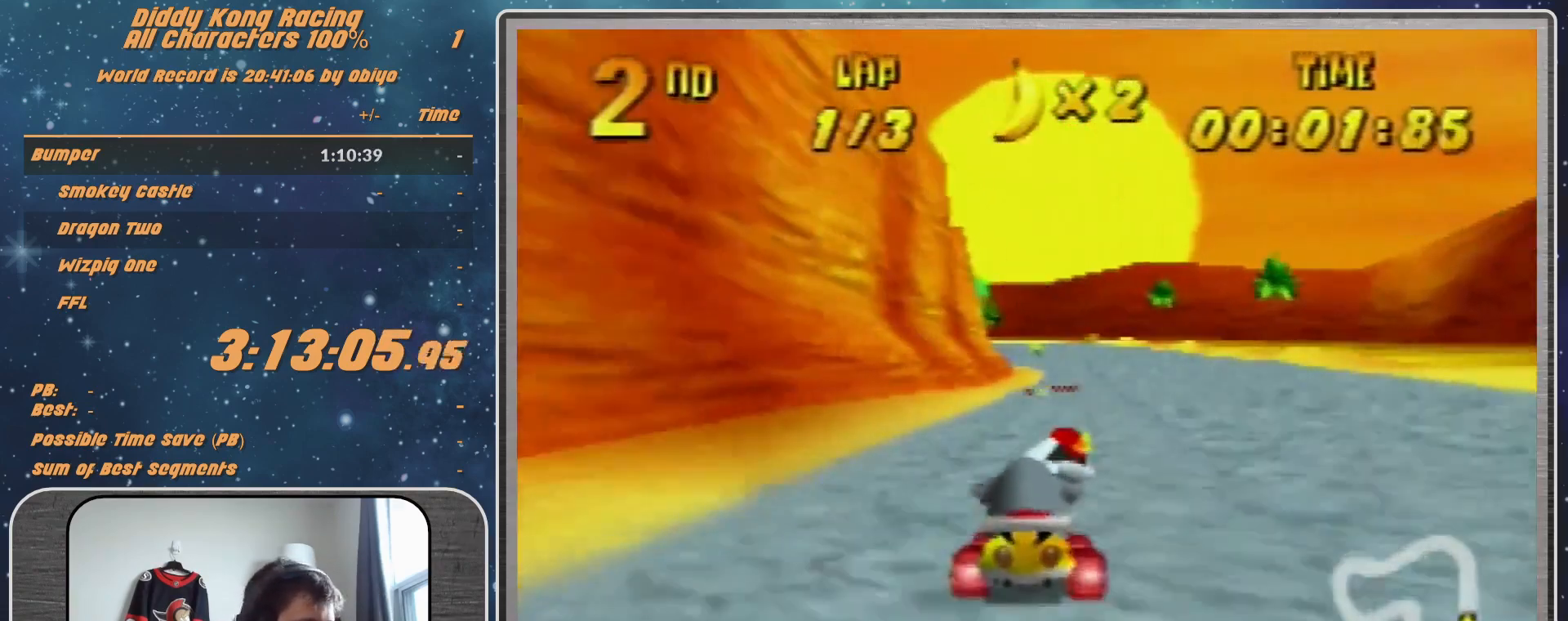
{"buttons": ["A"], "left_stick": "center", "events": [[67, "left_stick", "right"], [100, "A", "up"], [133, "left_stick", "center"], [200, "A", "down"], [233, "A", "up"], [400, "A", "down"], [467, "A", "up"], [500, "A", "down"]]}
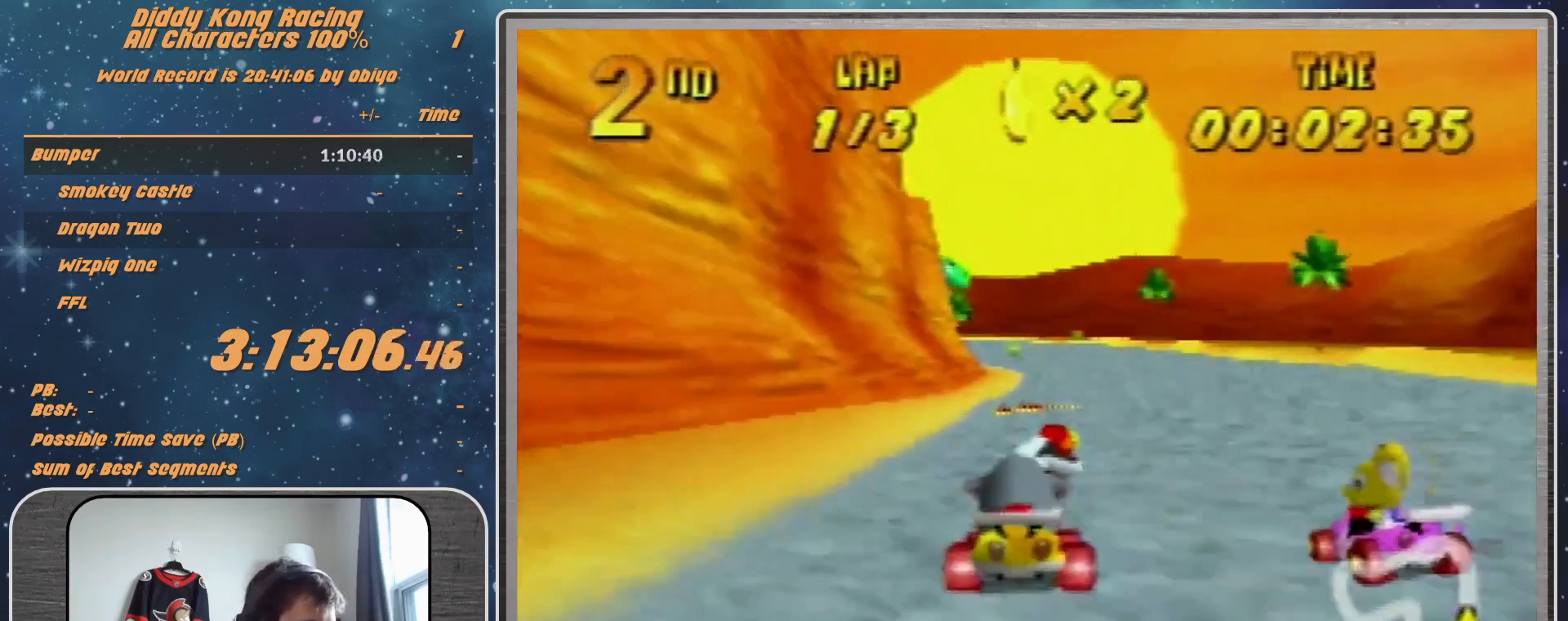
{"buttons": [], "left_stick": "center", "events": [[67, "A", "up"], [100, "left_stick", "right"], [133, "A", "down"], [200, "A", "up"], [200, "left_stick", "center"], [300, "A", "down"], [367, "A", "up"]]}
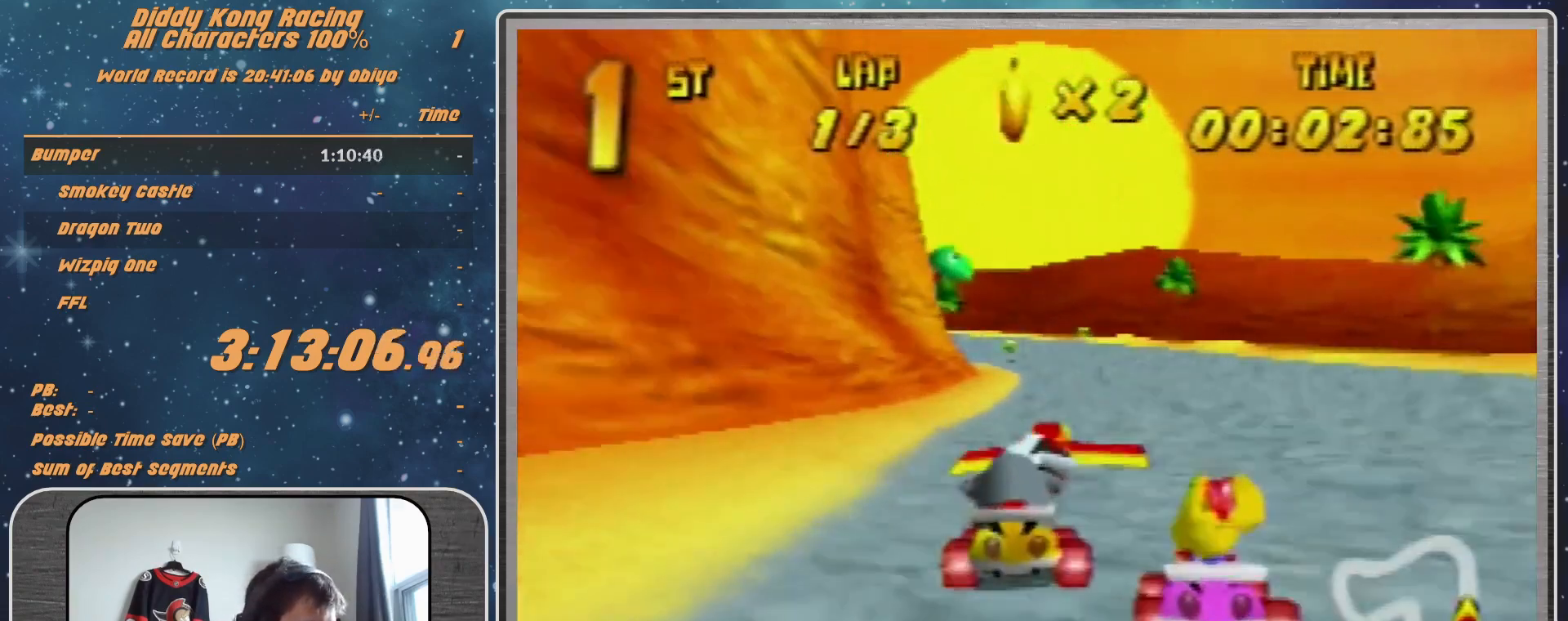
{"buttons": [], "left_stick": "center", "events": []}
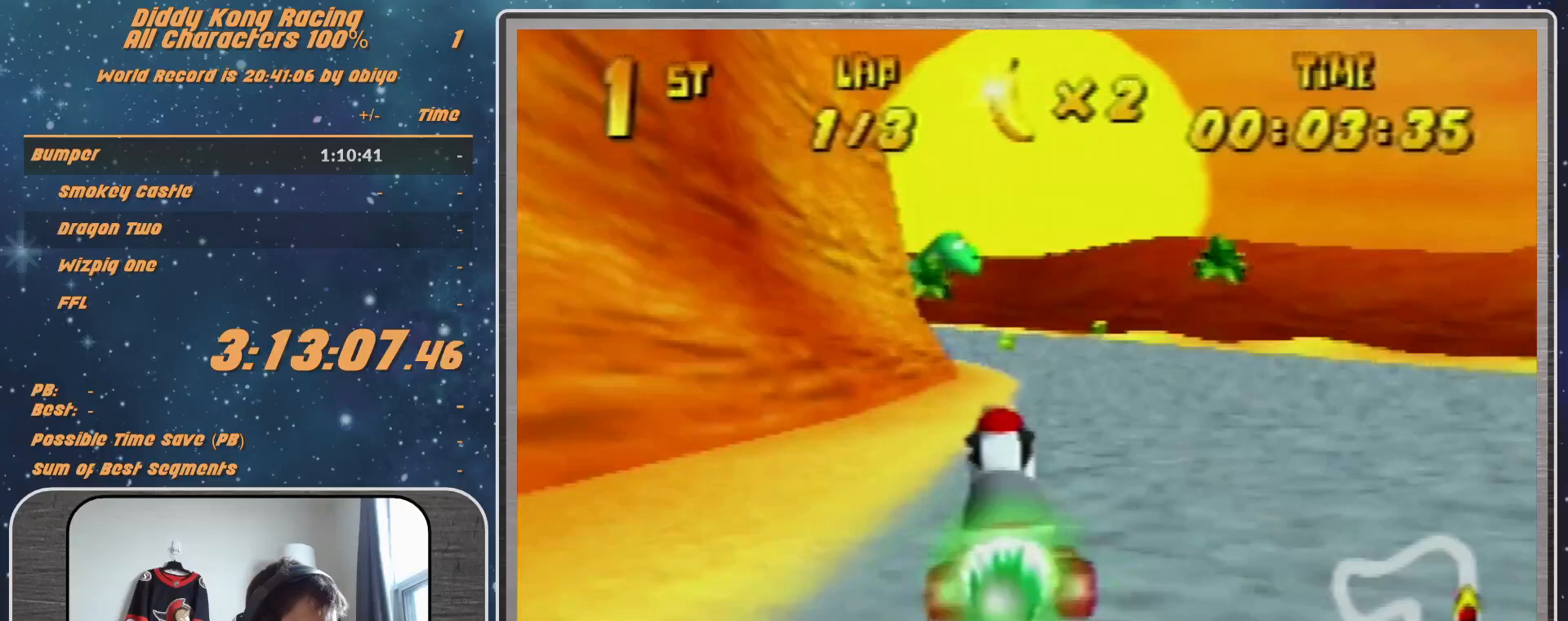
{"buttons": [], "left_stick": "left", "events": [[200, "left_stick", "left"]]}
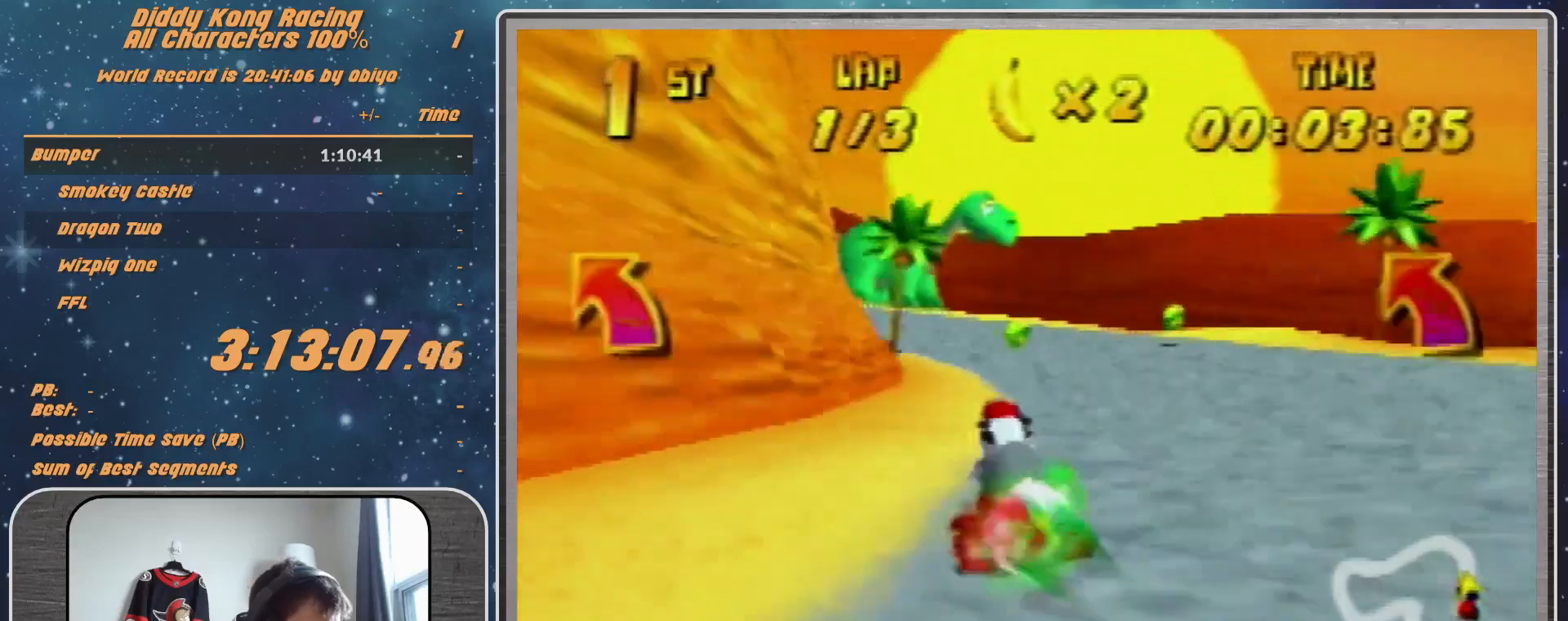
{"buttons": [], "left_stick": "up-left", "events": [[200, "B", "down"], [267, "B", "up"], [367, "left_stick", "up-left"]]}
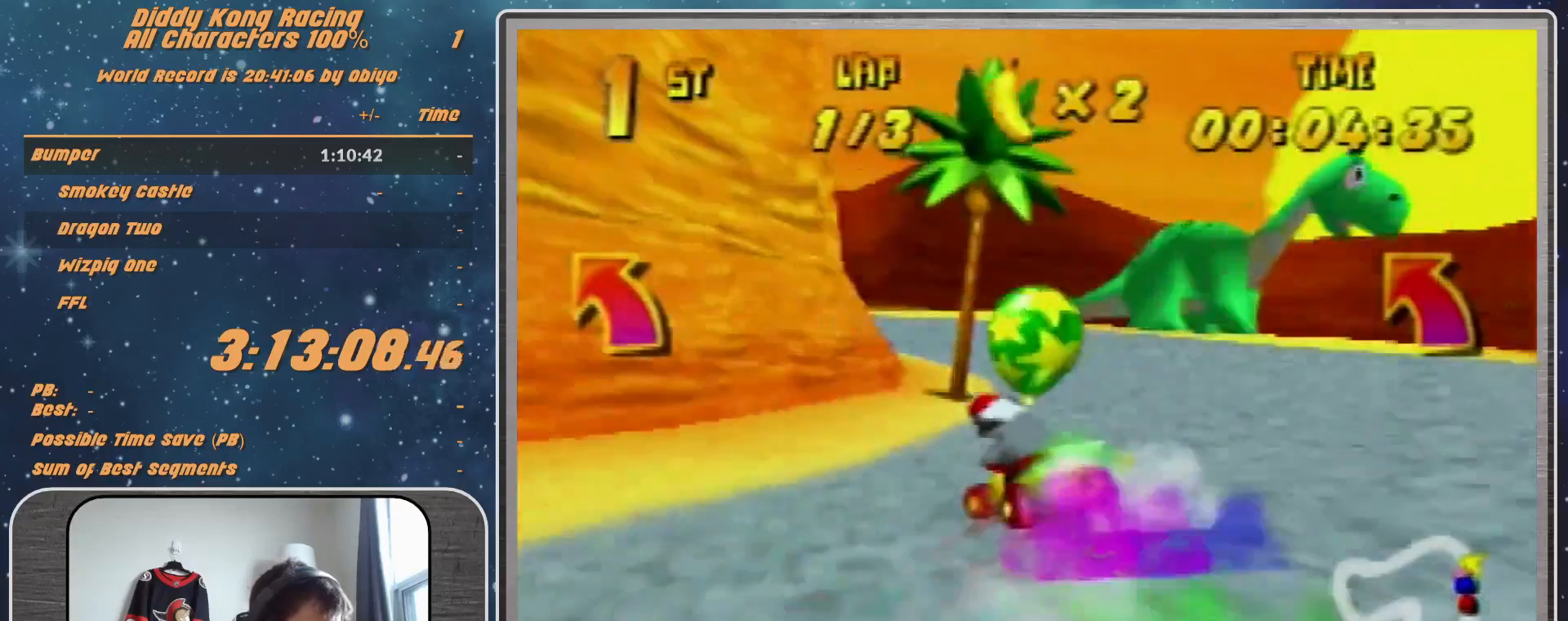
{"buttons": [], "left_stick": "up-left", "events": [[100, "A", "down"], [167, "A", "up"], [300, "A", "down"], [367, "A", "up"]]}
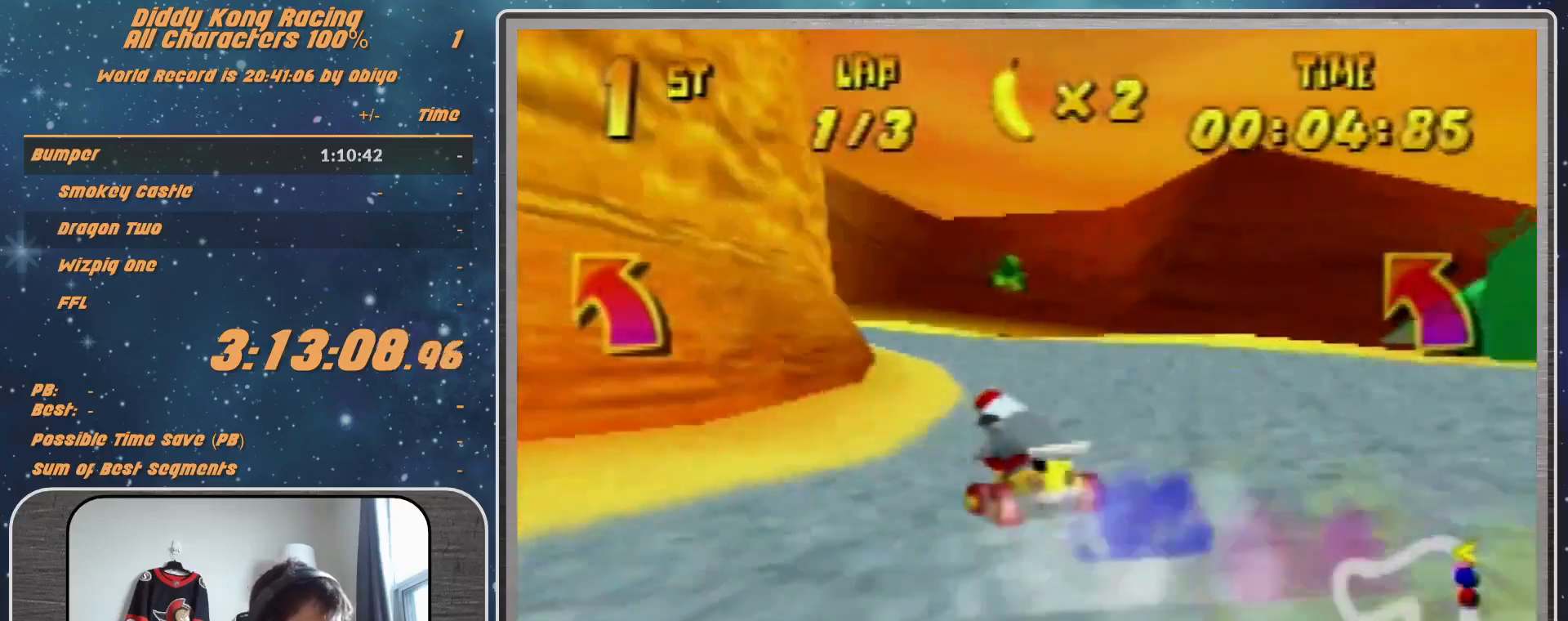
{"buttons": [], "left_stick": "up-left", "events": [[33, "A", "down"], [67, "A", "up"], [200, "A", "down"], [267, "A", "up"], [433, "A", "down"], [467, "A", "up"]]}
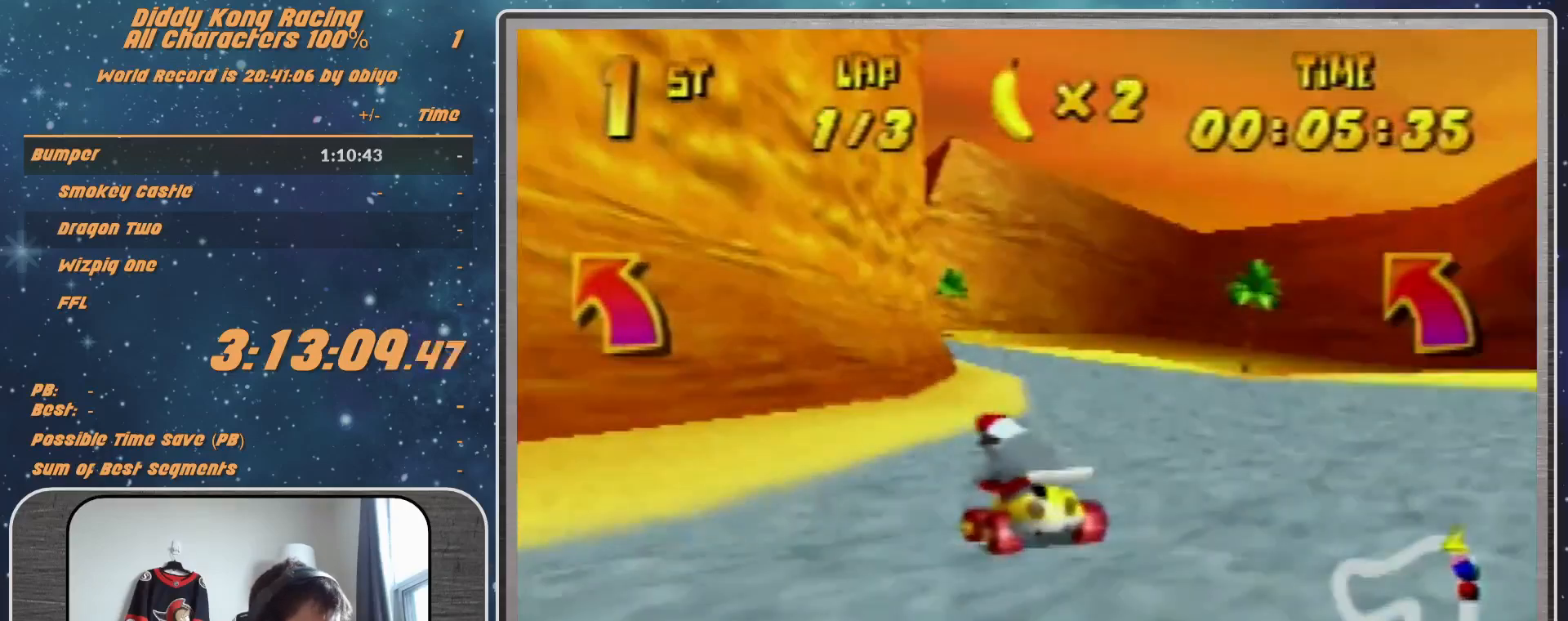
{"buttons": ["R1"], "left_stick": "up-right", "events": [[67, "A", "down"], [100, "A", "up"], [100, "R1", "down"], [200, "A", "down"], [333, "A", "up"], [367, "A", "down"], [467, "A", "up"], [467, "left_stick", "up-right"]]}
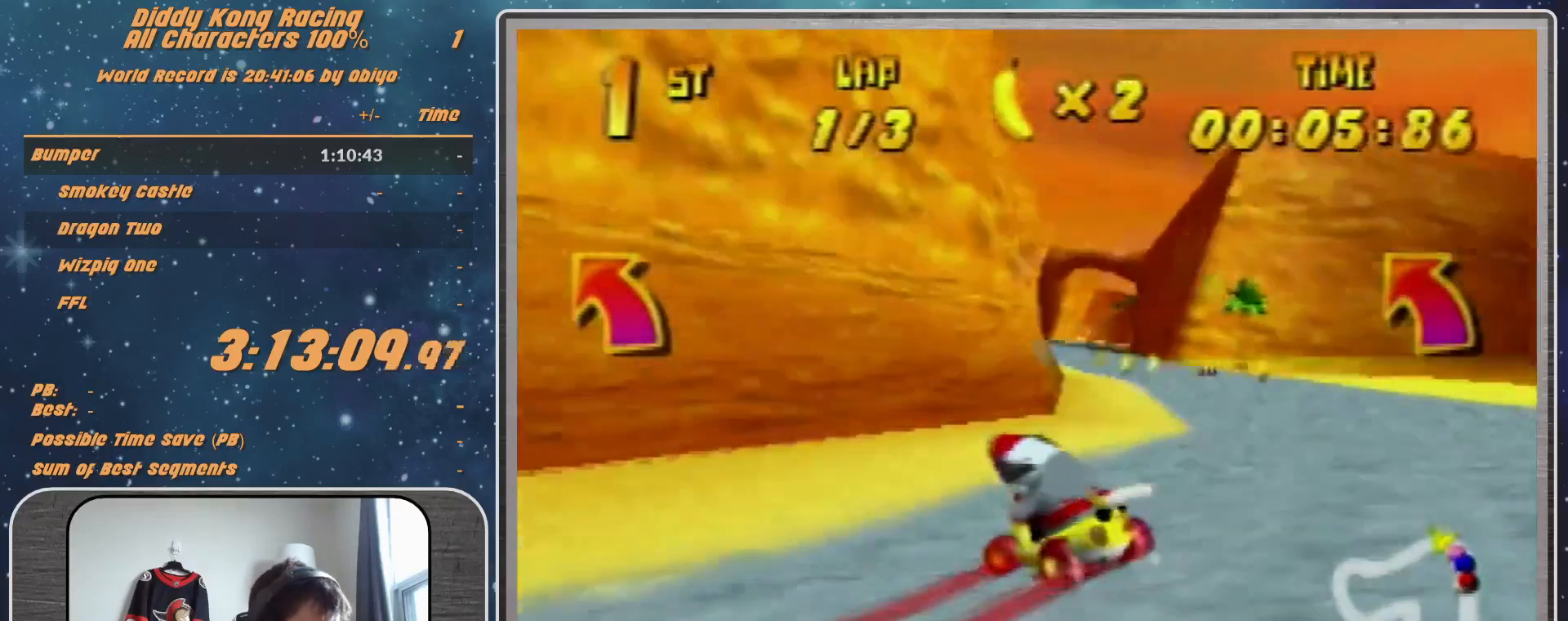
{"buttons": ["A", "R1"], "left_stick": "up-right", "events": [[33, "A", "down"], [67, "A", "up"], [200, "A", "down"], [233, "A", "up"], [333, "A", "down"], [400, "A", "up"], [500, "A", "down"]]}
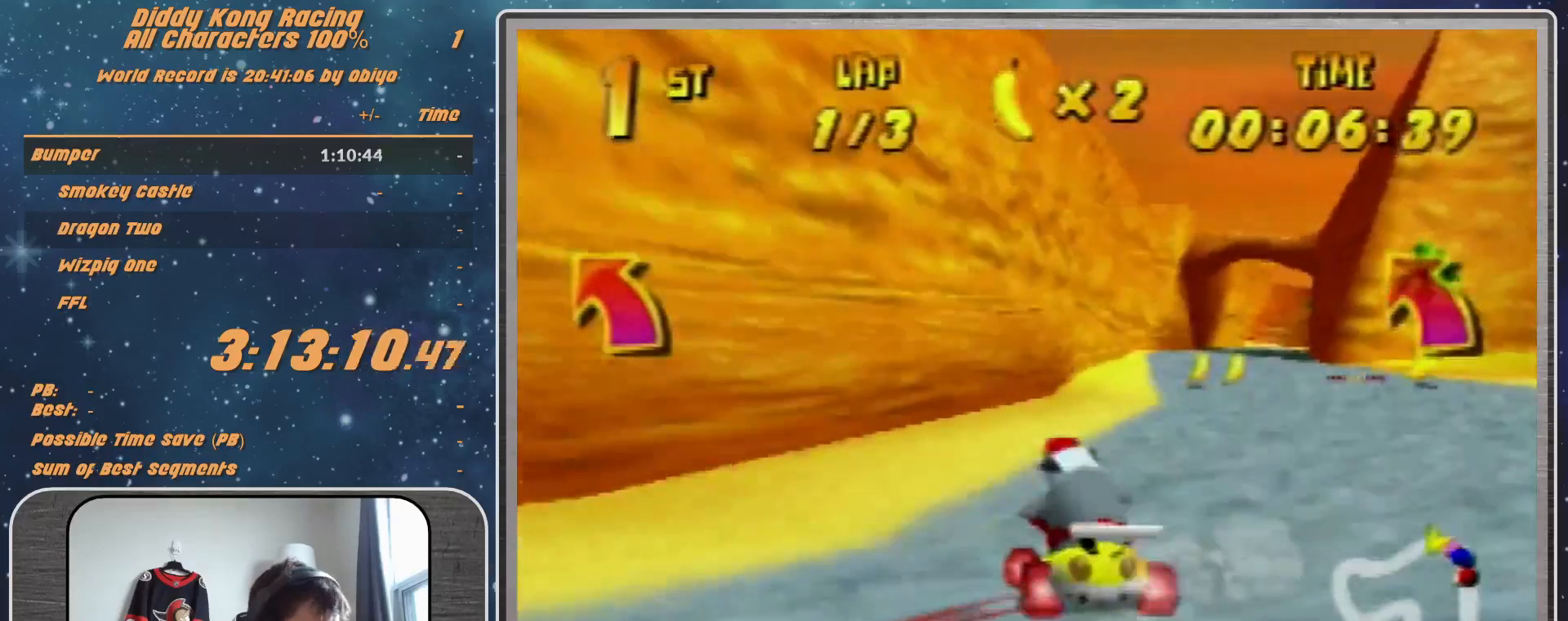
{"buttons": ["A", "R1"], "left_stick": "right", "events": [[67, "A", "up"], [200, "A", "down"], [233, "A", "up"], [300, "left_stick", "right"], [333, "A", "down"], [400, "A", "up"], [500, "A", "down"]]}
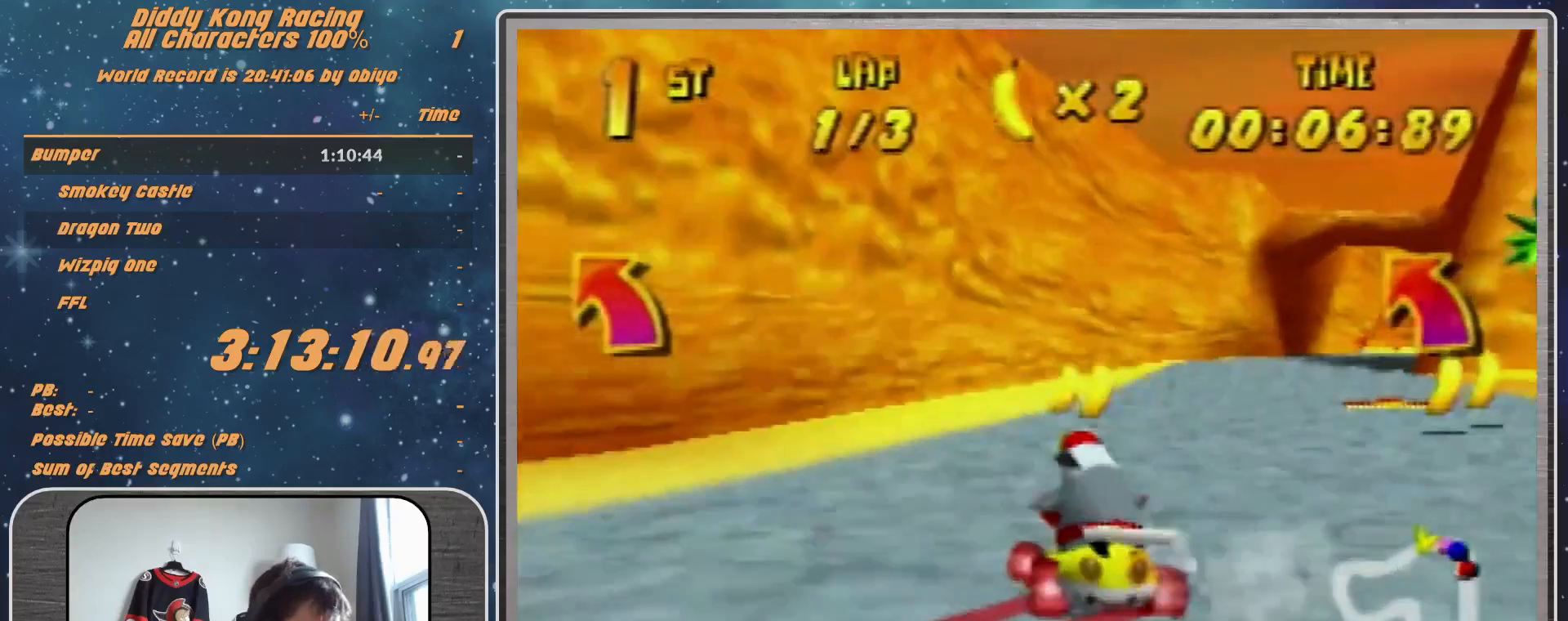
{"buttons": [], "left_stick": "right", "events": [[67, "A", "up"], [233, "R1", "up"]]}
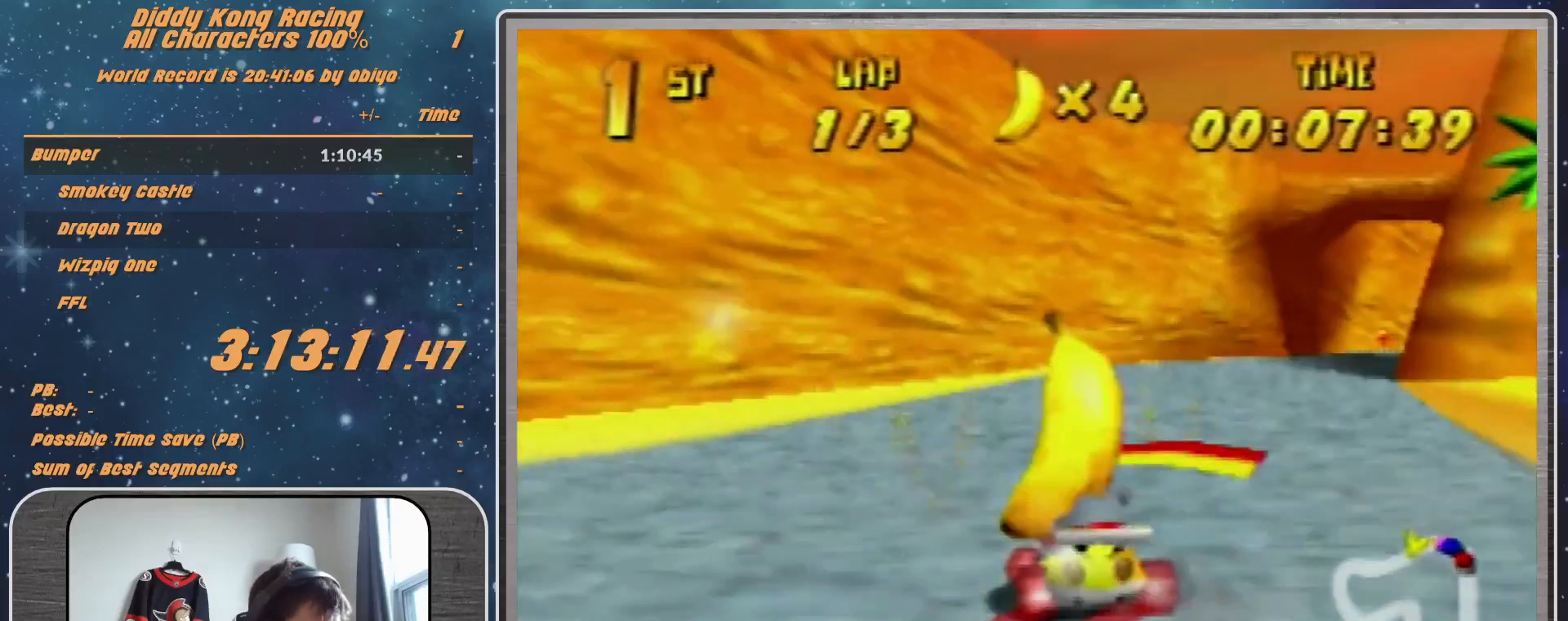
{"buttons": [], "left_stick": "up-right", "events": [[233, "left_stick", "up-right"]]}
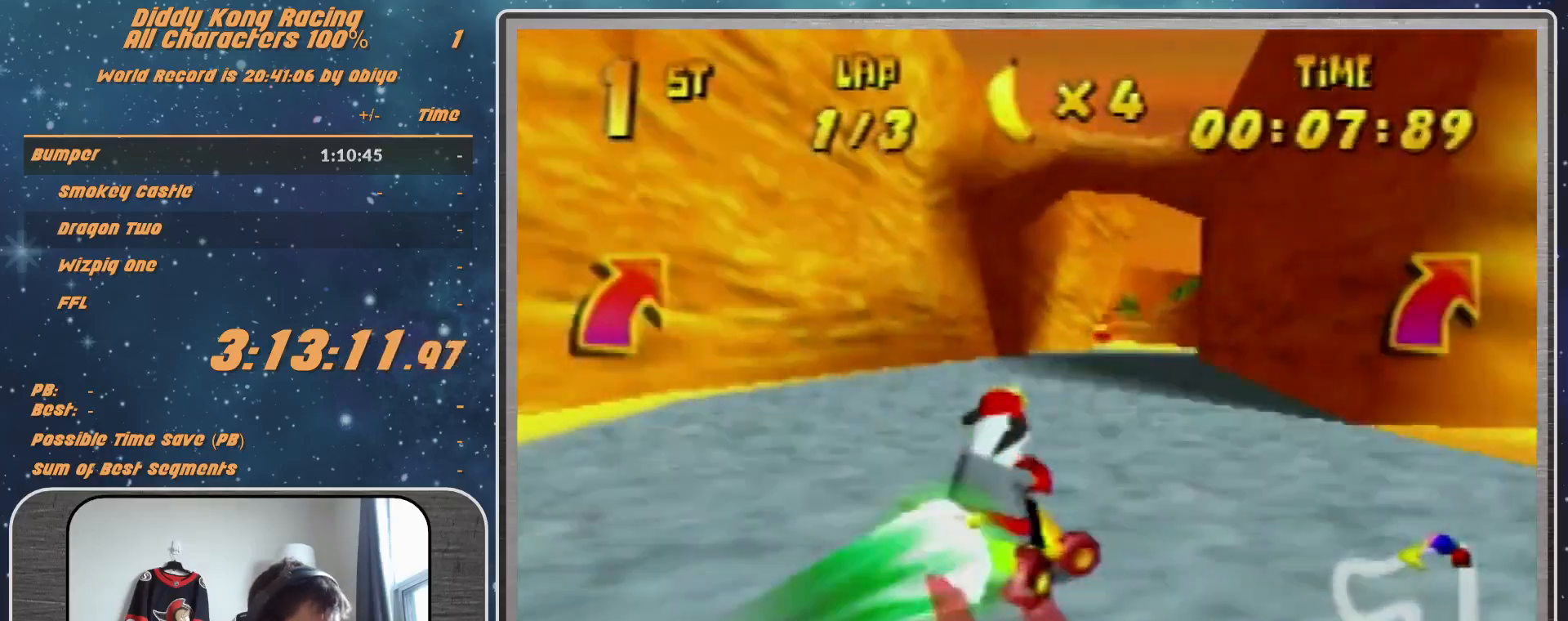
{"buttons": [], "left_stick": "center", "events": [[200, "left_stick", "center"], [333, "left_stick", "right"], [433, "left_stick", "center"]]}
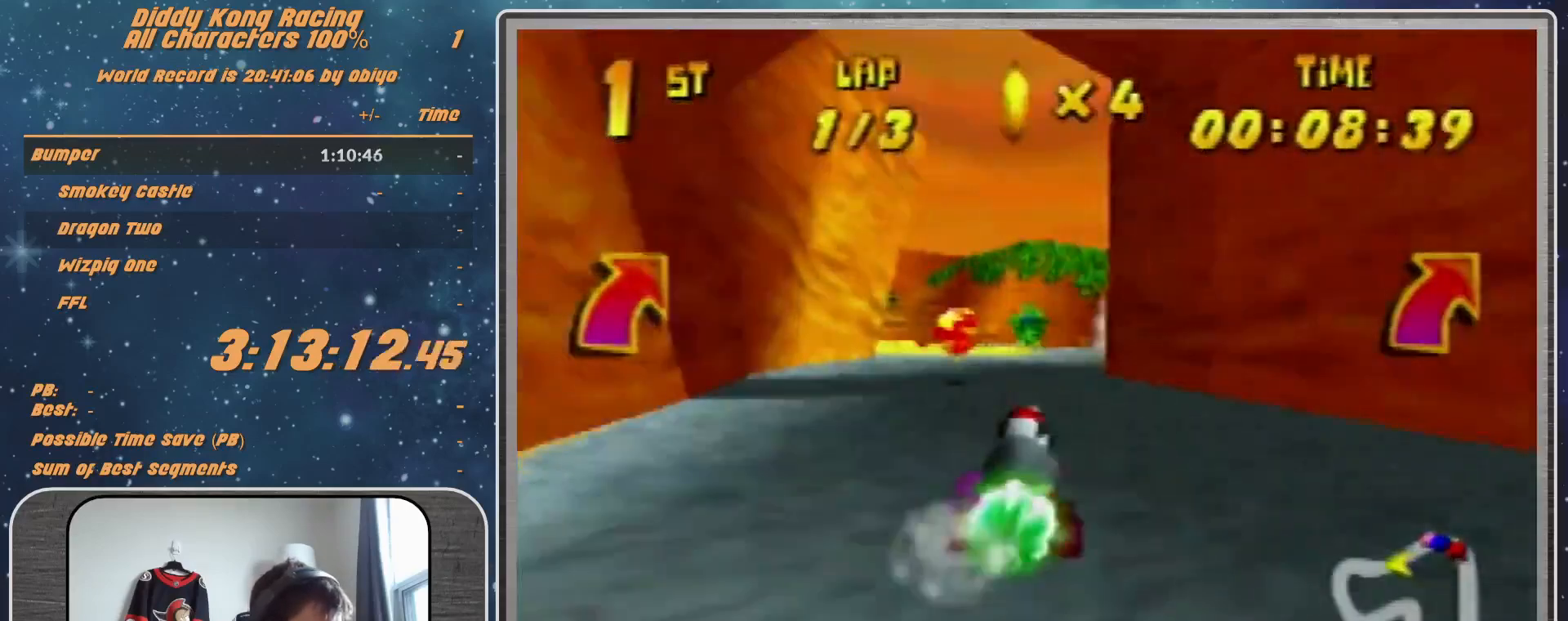
{"buttons": [], "left_stick": "left", "events": [[267, "A", "down"], [333, "A", "up"], [433, "A", "down"], [433, "left_stick", "left"], [500, "A", "up"]]}
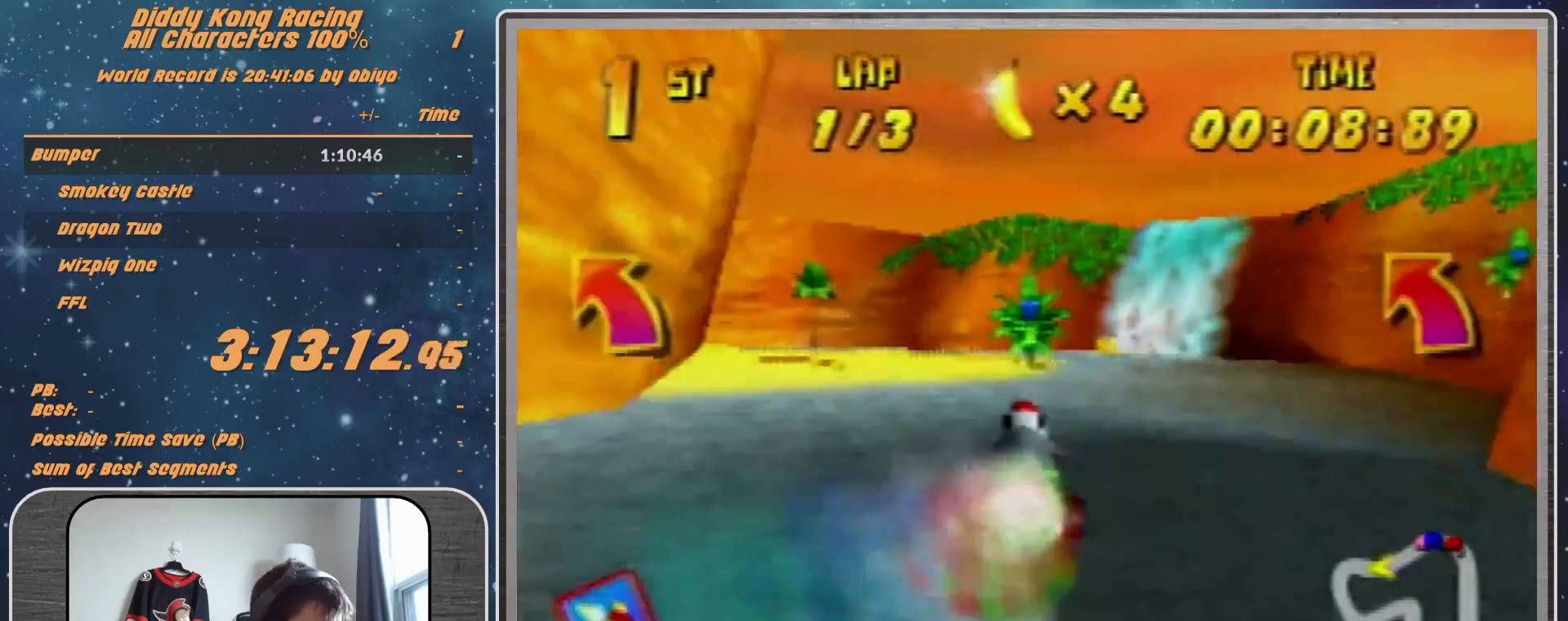
{"buttons": ["R1"], "left_stick": "up-right", "events": [[67, "R1", "down"], [100, "A", "down"], [133, "A", "up"], [400, "A", "down"], [400, "left_stick", "up-right"], [467, "A", "up"]]}
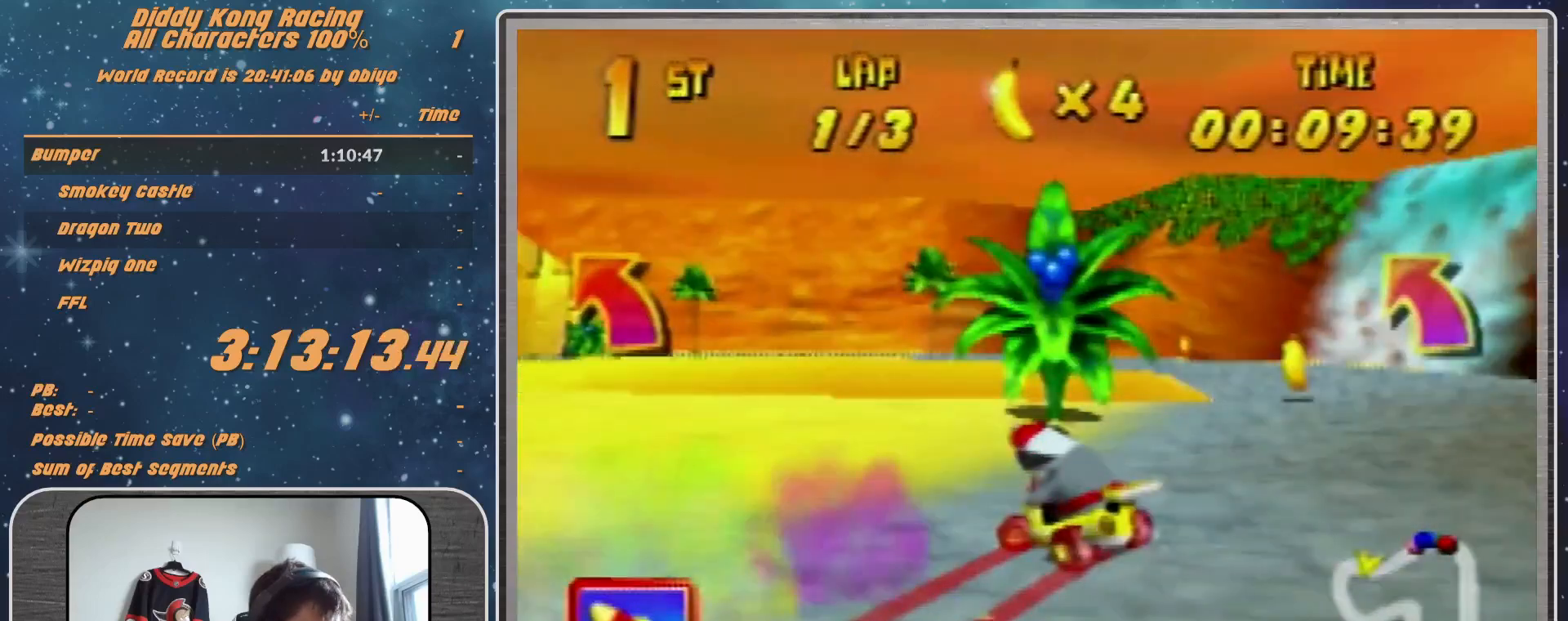
{"buttons": ["R1"], "left_stick": "up-left", "events": [[100, "A", "down"], [167, "A", "up"], [167, "left_stick", "up-left"], [267, "A", "down"], [333, "A", "up"], [367, "left_stick", "up-right"], [400, "A", "down"], [467, "A", "up"], [467, "left_stick", "up-left"]]}
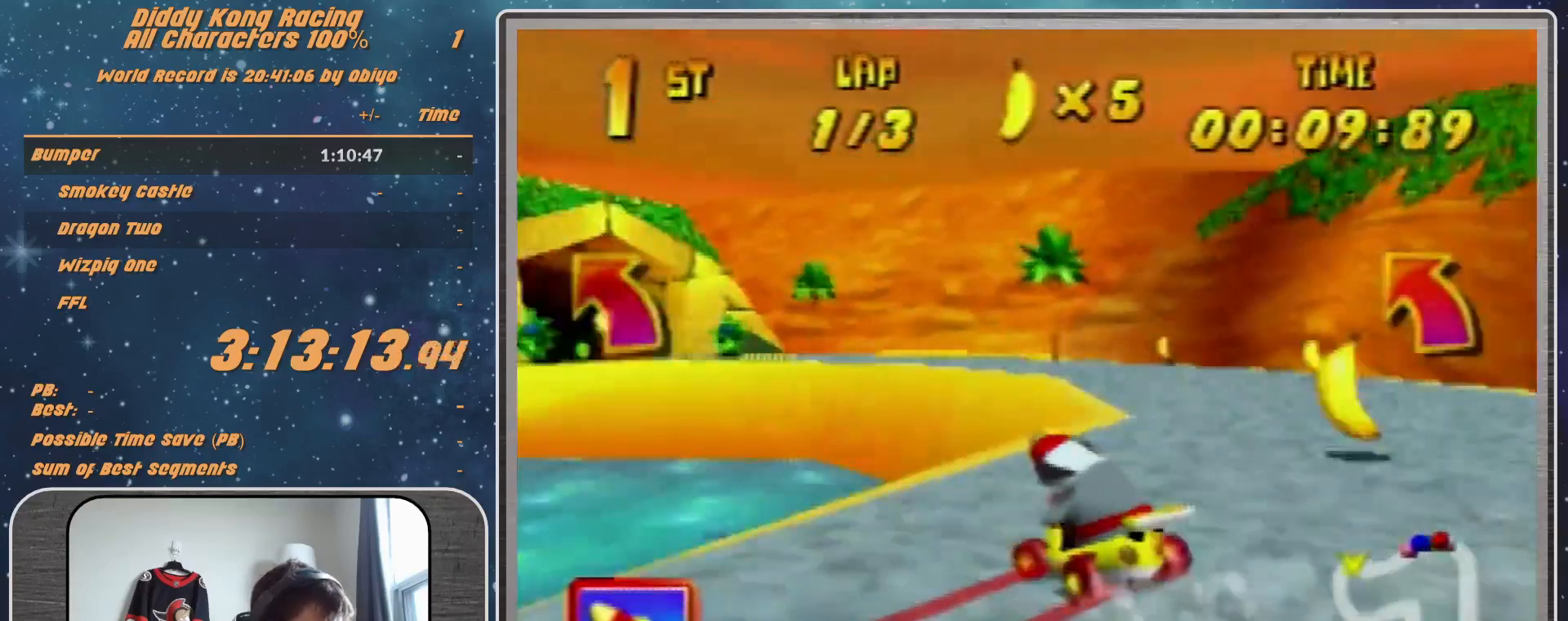
{"buttons": ["R1"], "left_stick": "up-left", "events": [[267, "A", "down"], [300, "A", "up"], [300, "left_stick", "up-right"], [433, "A", "down"], [467, "left_stick", "up-left"], [500, "A", "up"]]}
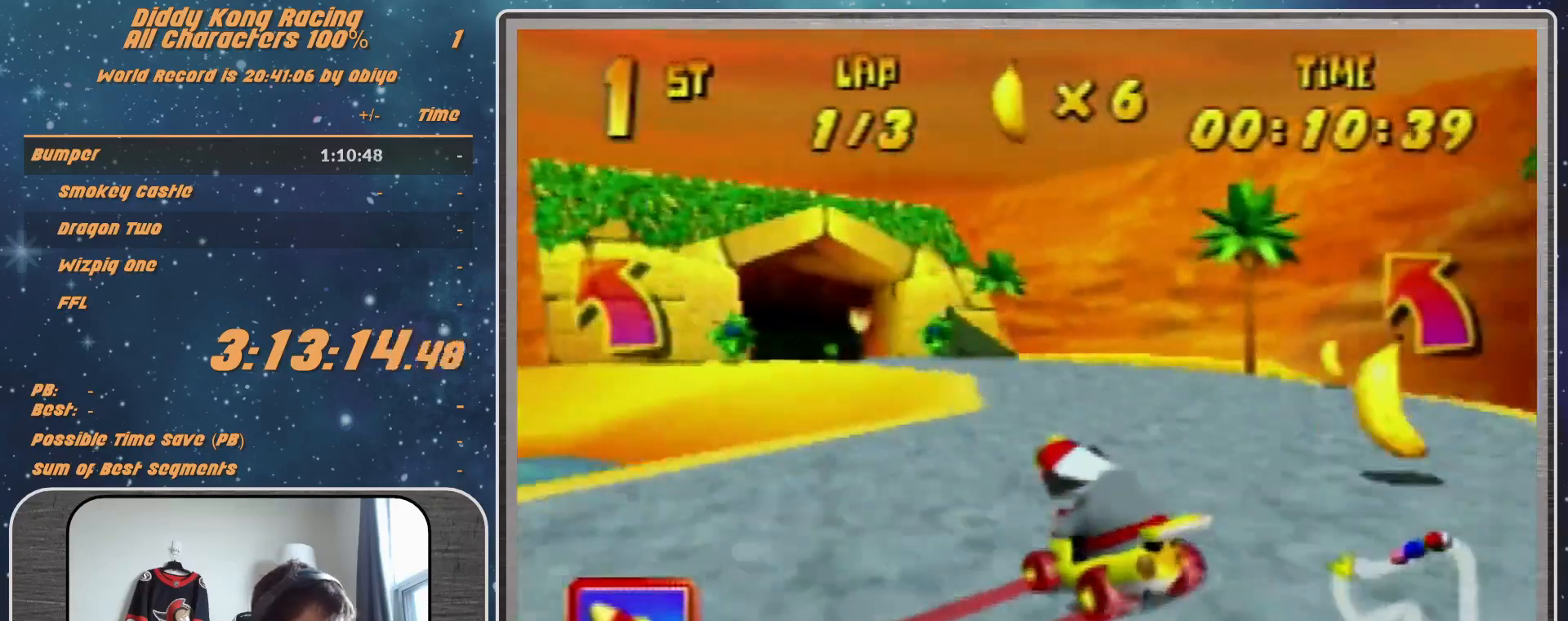
{"buttons": [], "left_stick": "up-left", "events": [[100, "A", "down"], [167, "A", "up"], [267, "A", "down"], [333, "A", "up"], [367, "R1", "up"], [400, "A", "down"], [467, "A", "up"]]}
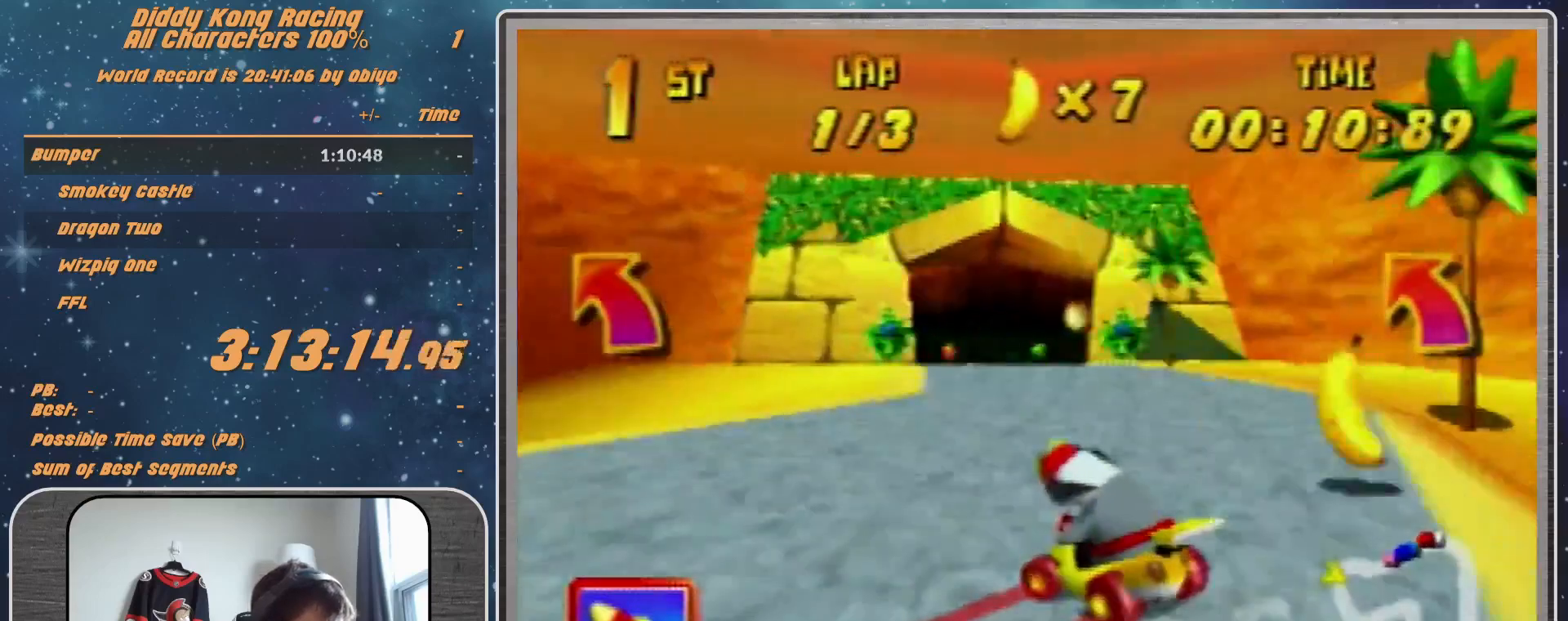
{"buttons": ["A", "R1"], "left_stick": "up-left", "events": [[67, "A", "down"], [100, "A", "up"], [233, "A", "down"], [267, "A", "up"], [367, "A", "down"], [367, "R1", "down"], [400, "A", "up"], [500, "A", "down"]]}
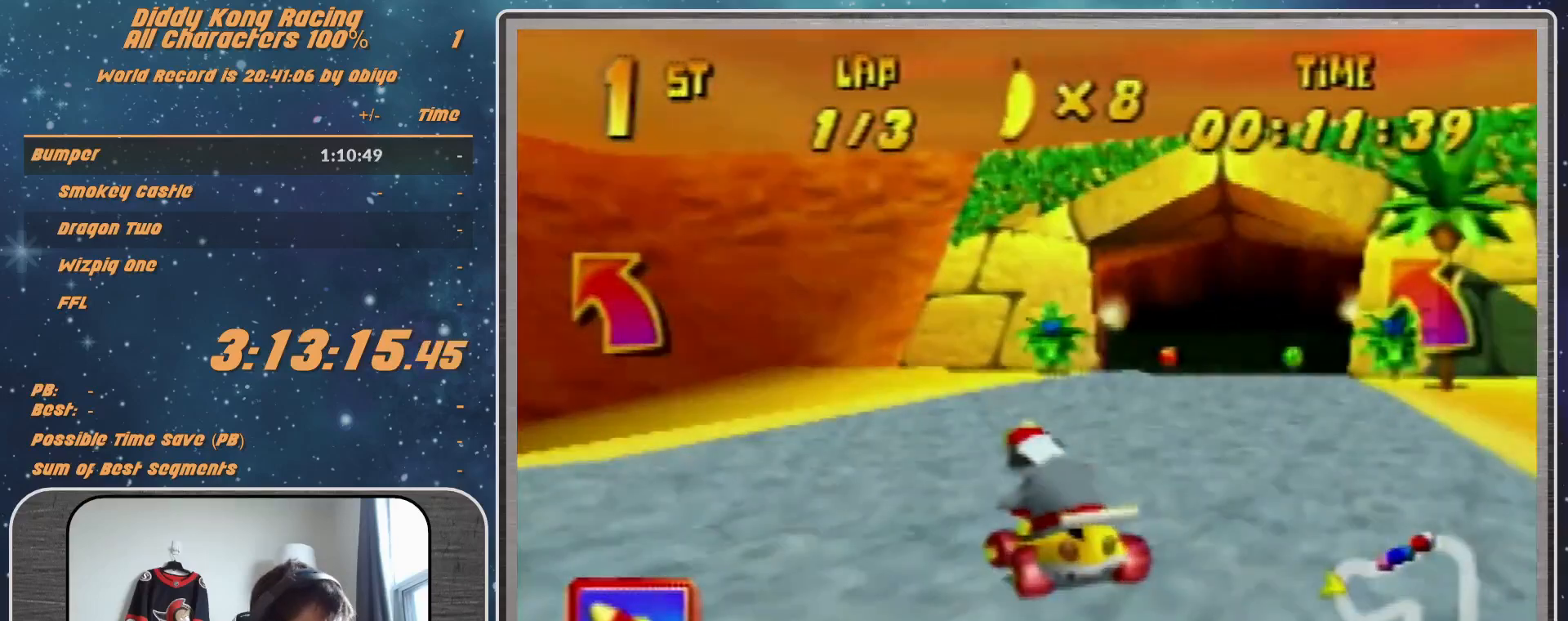
{"buttons": ["R1"], "left_stick": "up-right", "events": [[67, "A", "up"], [100, "left_stick", "up-right"], [167, "A", "down"], [233, "A", "up"], [333, "A", "down"], [367, "A", "up"], [467, "A", "down"], [500, "A", "up"]]}
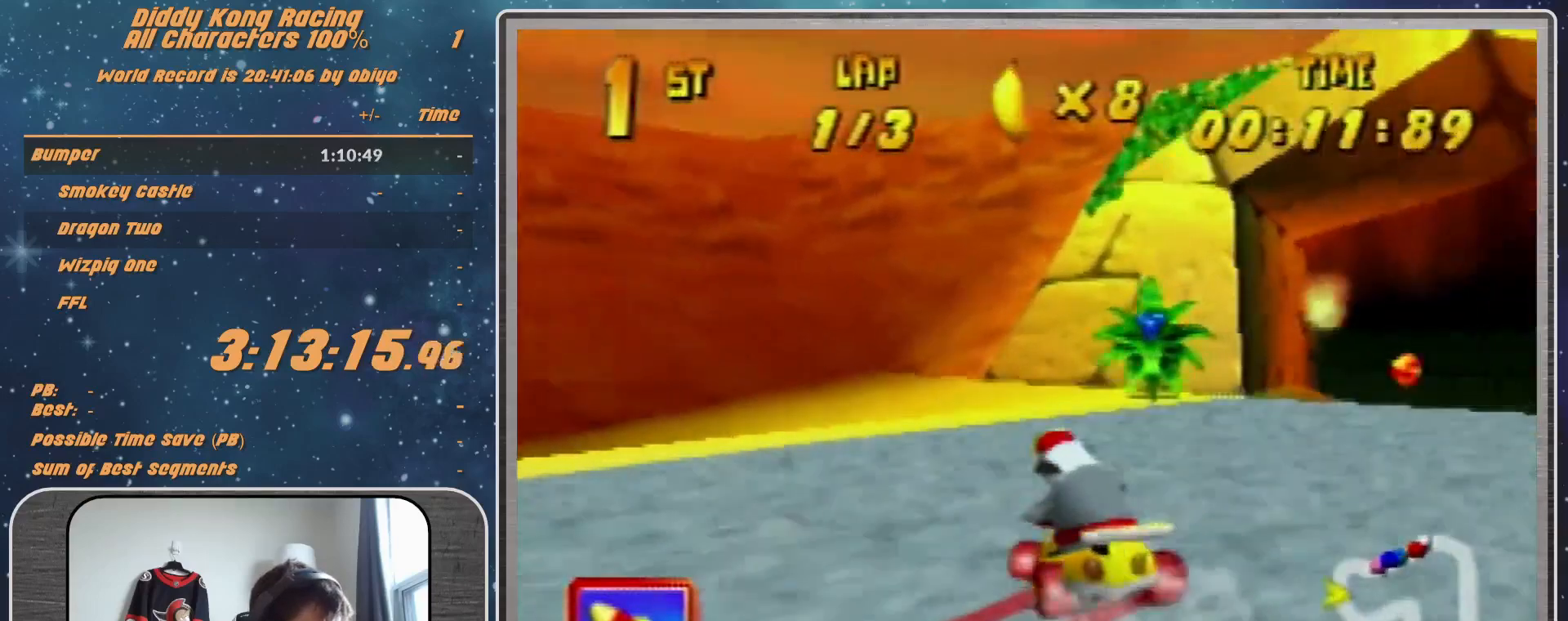
{"buttons": ["R1"], "left_stick": "up-right", "events": [[100, "A", "down"], [167, "A", "up"], [233, "left_stick", "up-left"], [333, "A", "down"], [367, "A", "up"], [367, "left_stick", "up-right"], [467, "A", "down"], [500, "A", "up"]]}
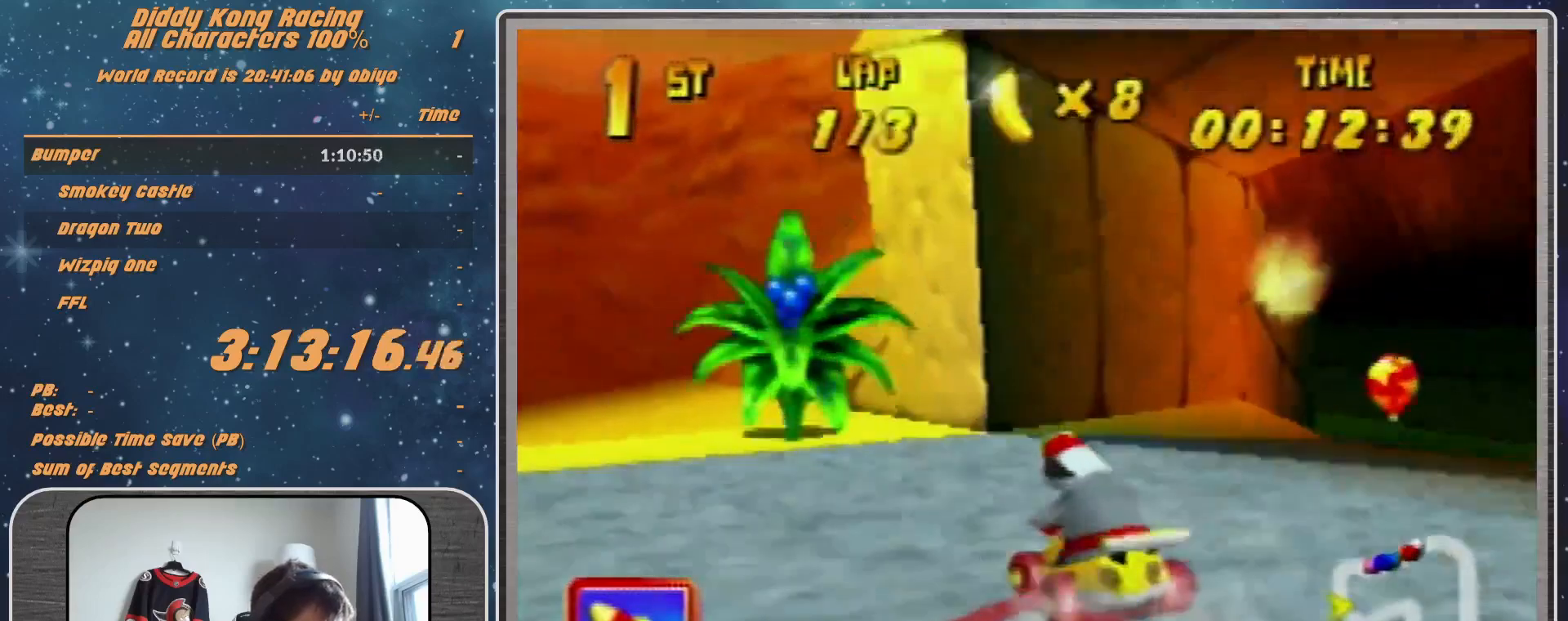
{"buttons": ["R1"], "left_stick": "up-left", "events": [[133, "A", "down"], [167, "A", "up"], [267, "A", "down"], [400, "A", "up"], [400, "left_stick", "up-left"], [467, "A", "down"], [500, "A", "up"]]}
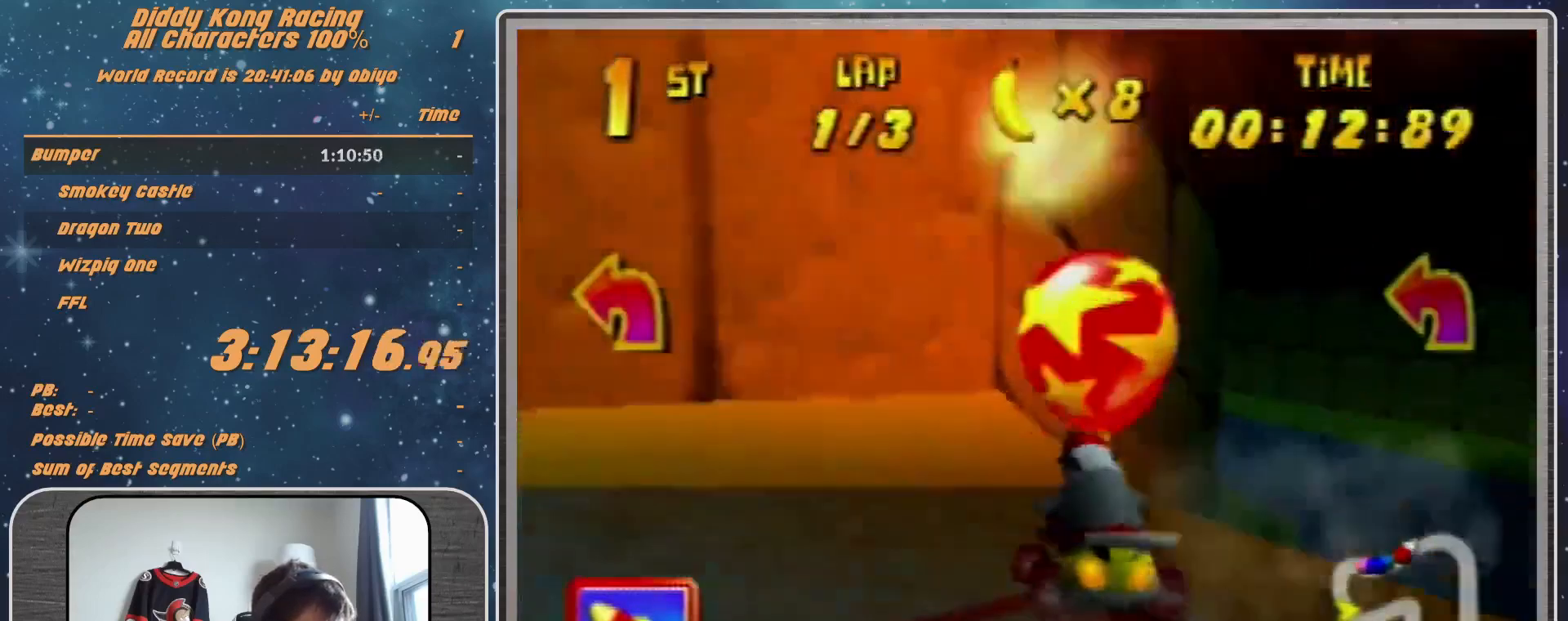
{"buttons": ["A"], "left_stick": "up-right", "events": [[133, "A", "down"], [167, "A", "up"], [300, "left_stick", "up-right"], [400, "R1", "up"], [467, "A", "down"]]}